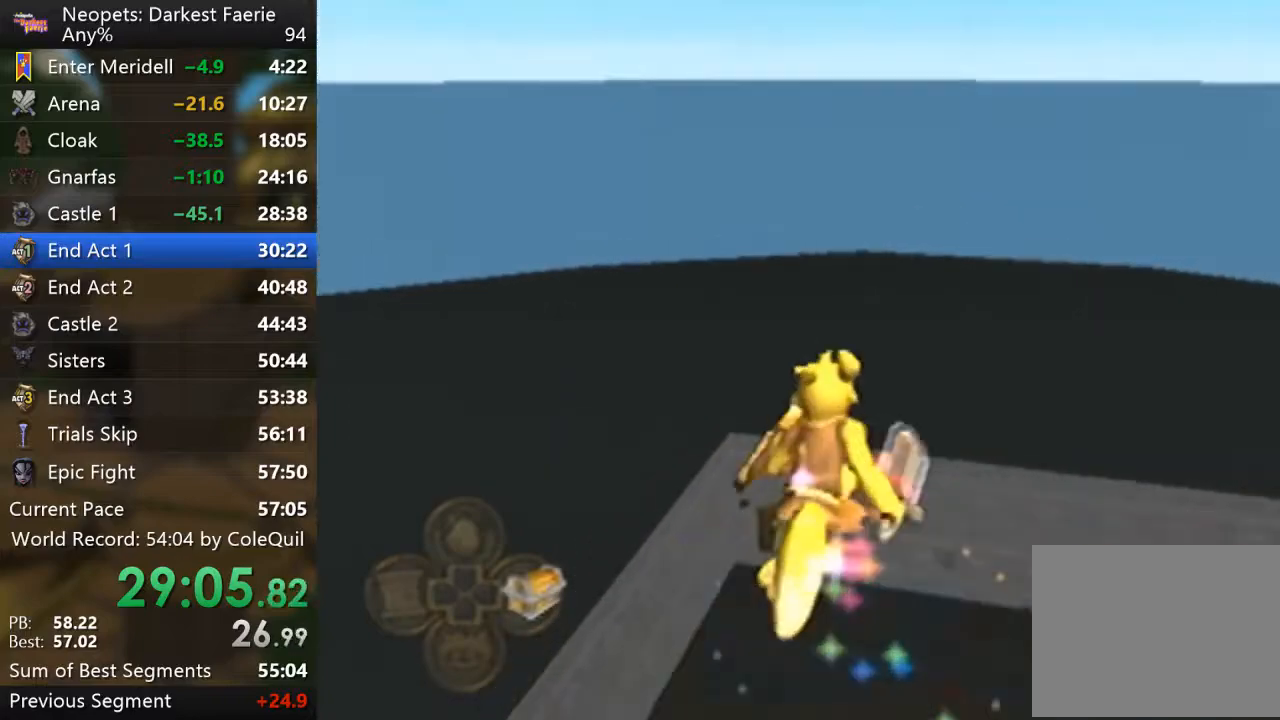
Gameplay with a controller (PlayStation layout); each line is a JSON object with the inputs held at the frame after it. "events" lists button and stick changes between this image and that frame as [ms after this image, input, new state], when the widget could be followed in between. Not read: L3 R3.
{"buttons": ["L2", "R1"], "left_stick": "up", "right_stick": "center", "events": []}
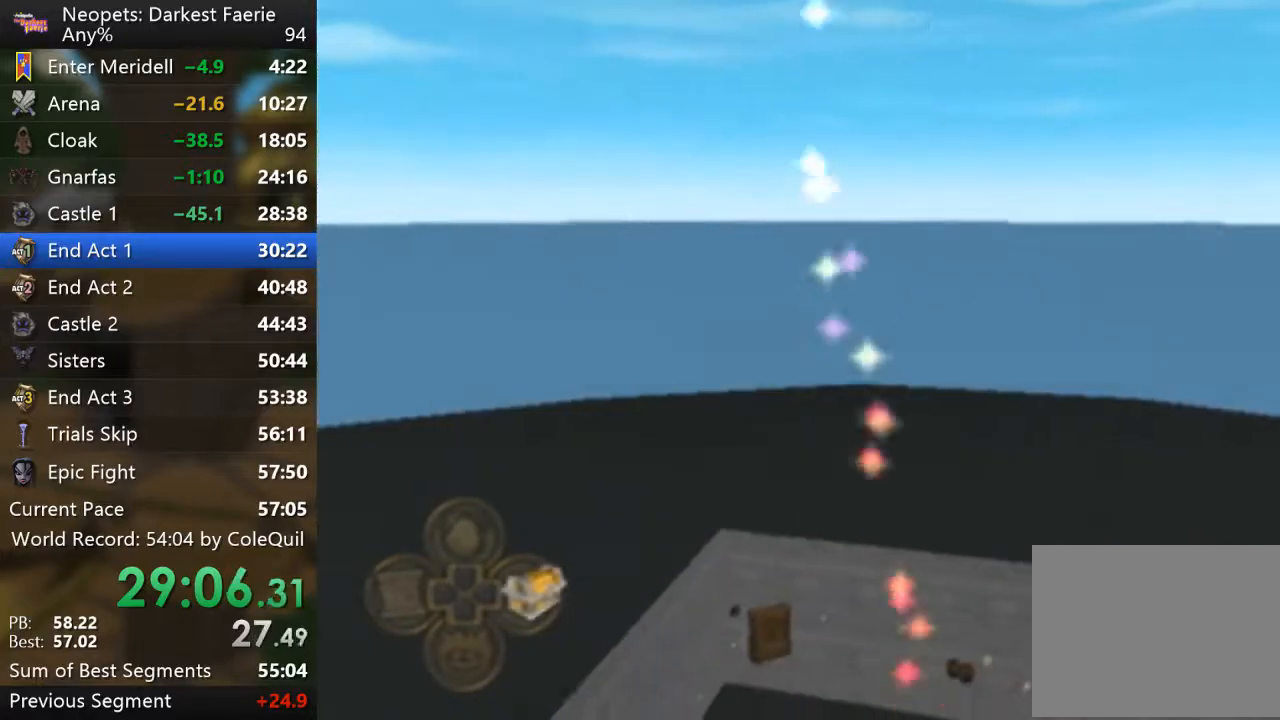
{"buttons": ["L2", "R1"], "left_stick": "up", "right_stick": "center", "events": []}
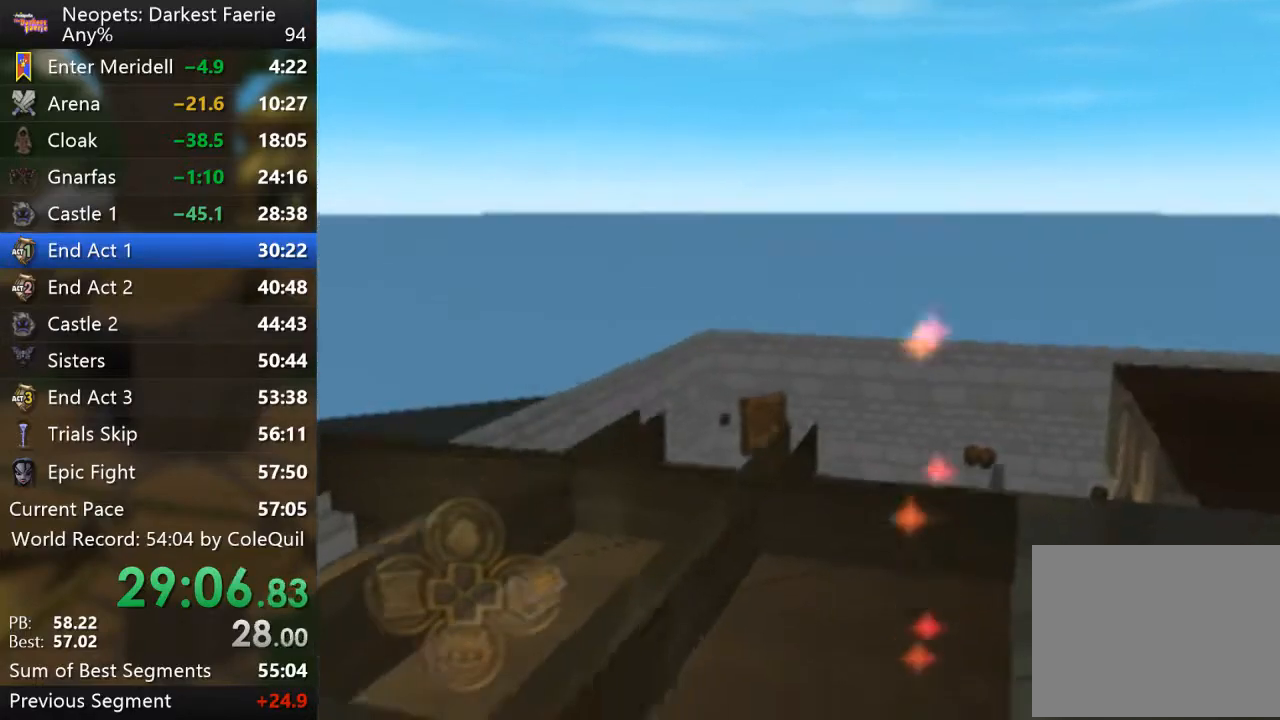
{"buttons": ["L2", "R1"], "left_stick": "up", "right_stick": "center", "events": []}
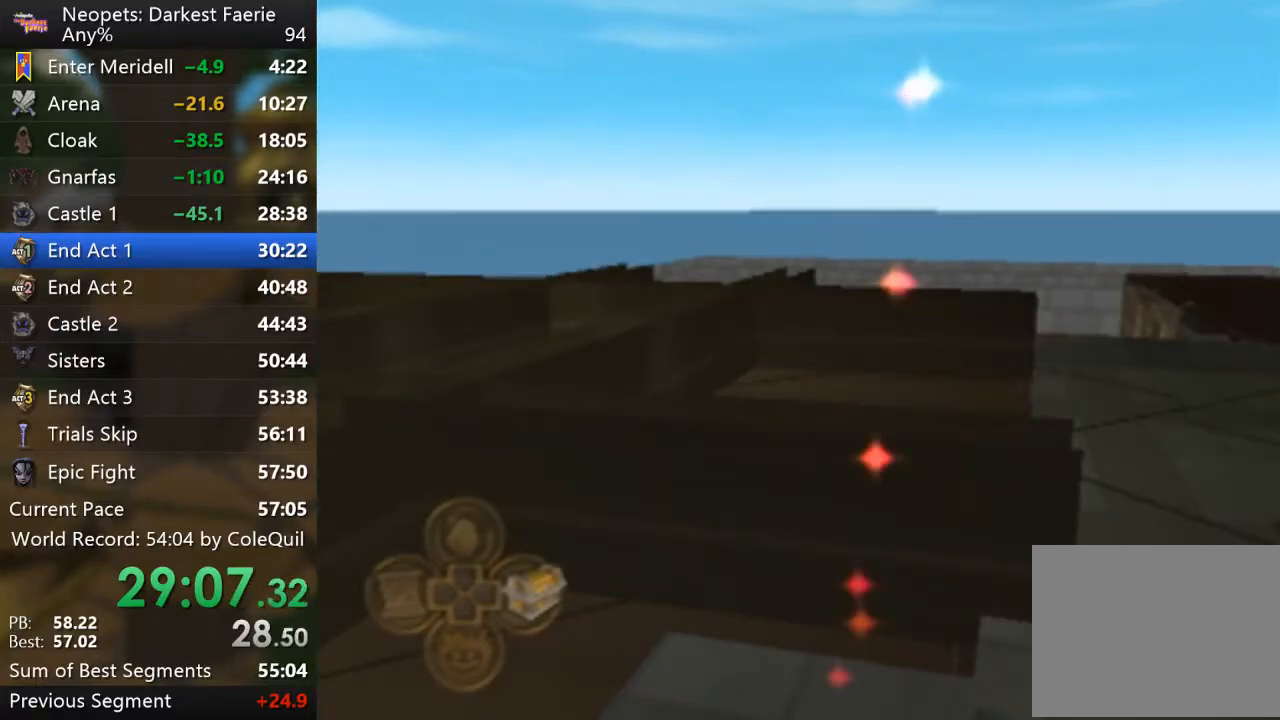
{"buttons": [], "left_stick": "center", "right_stick": "center", "events": [[50, "L2", "up"], [50, "R1", "up"], [66, "left_stick", "center"]]}
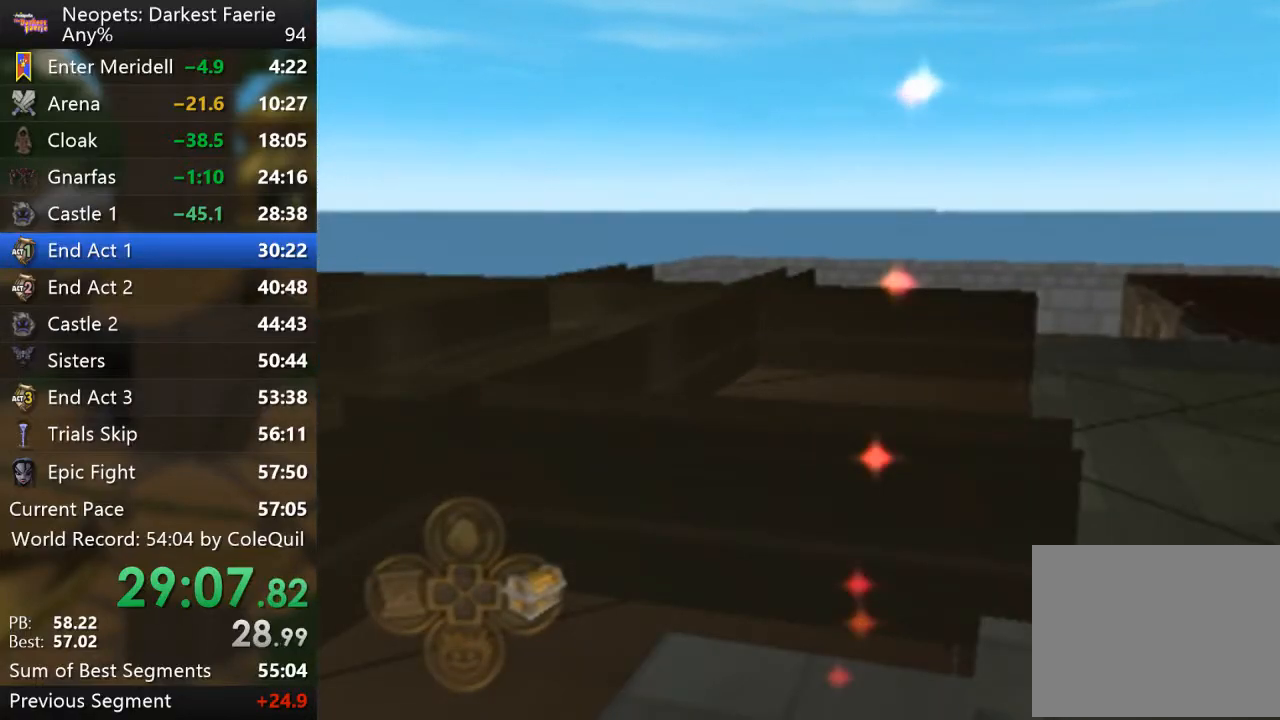
{"buttons": ["CROSS"], "left_stick": "center", "right_stick": "center", "events": [[267, "CROSS", "down"], [367, "CROSS", "up"], [484, "CROSS", "down"]]}
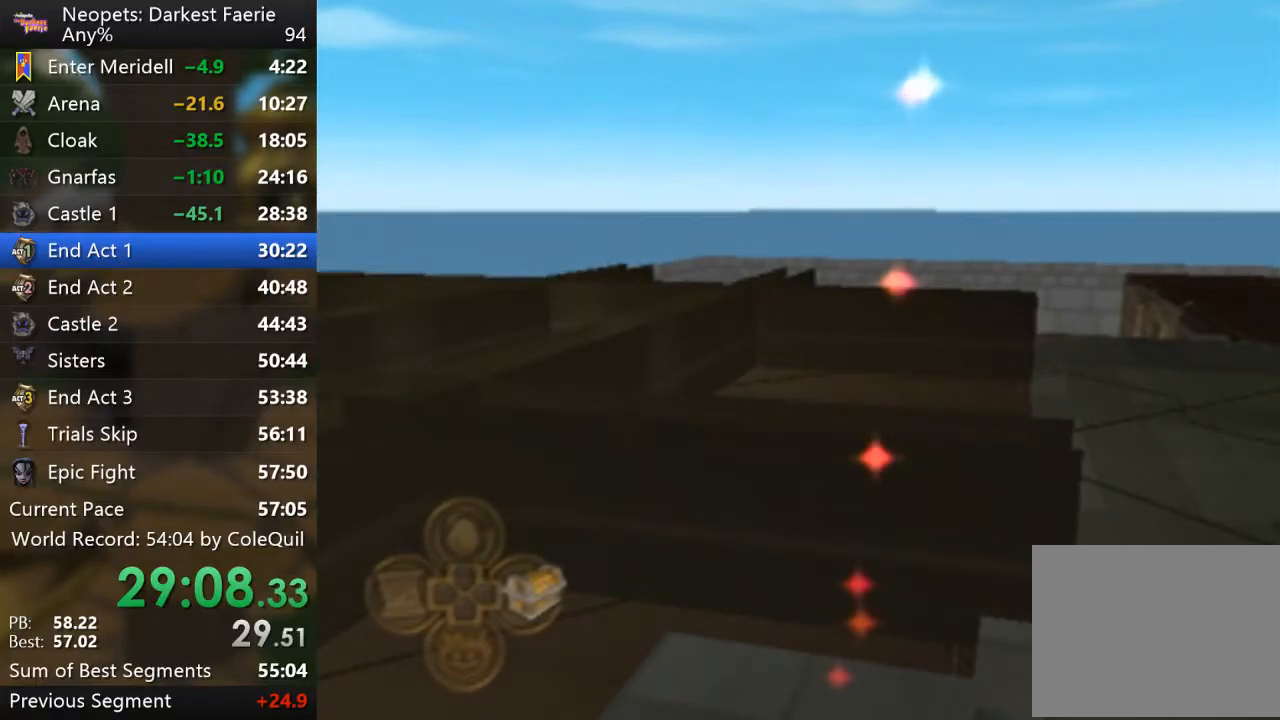
{"buttons": [], "left_stick": "center", "right_stick": "center", "events": [[66, "CROSS", "up"], [183, "CROSS", "down"], [267, "CROSS", "up"], [383, "CROSS", "down"], [467, "CROSS", "up"]]}
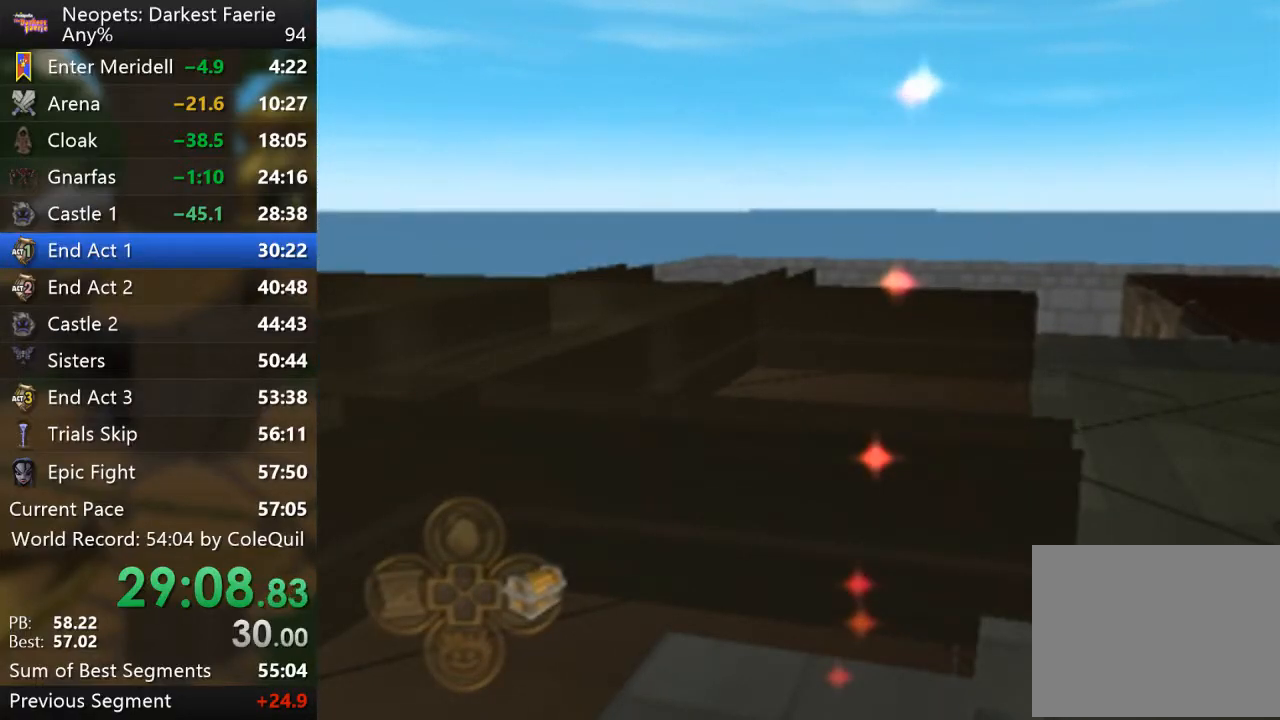
{"buttons": ["CROSS"], "left_stick": "center", "right_stick": "center", "events": [[67, "CROSS", "down"], [167, "CROSS", "up"], [251, "CROSS", "down"], [351, "CROSS", "up"], [417, "CROSS", "down"]]}
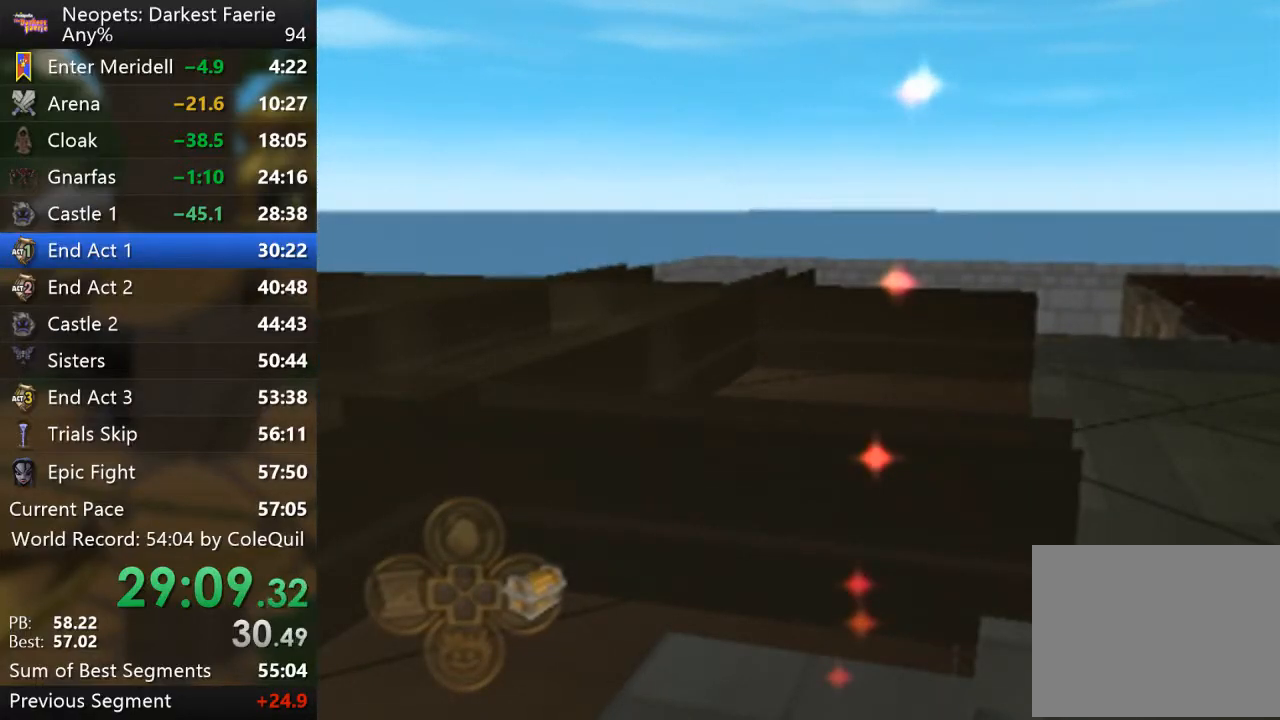
{"buttons": [], "left_stick": "center", "right_stick": "center", "events": [[33, "CROSS", "up"], [100, "CROSS", "down"], [167, "CROSS", "up"], [250, "CROSS", "down"], [317, "CROSS", "up"], [417, "CROSS", "down"], [500, "CROSS", "up"]]}
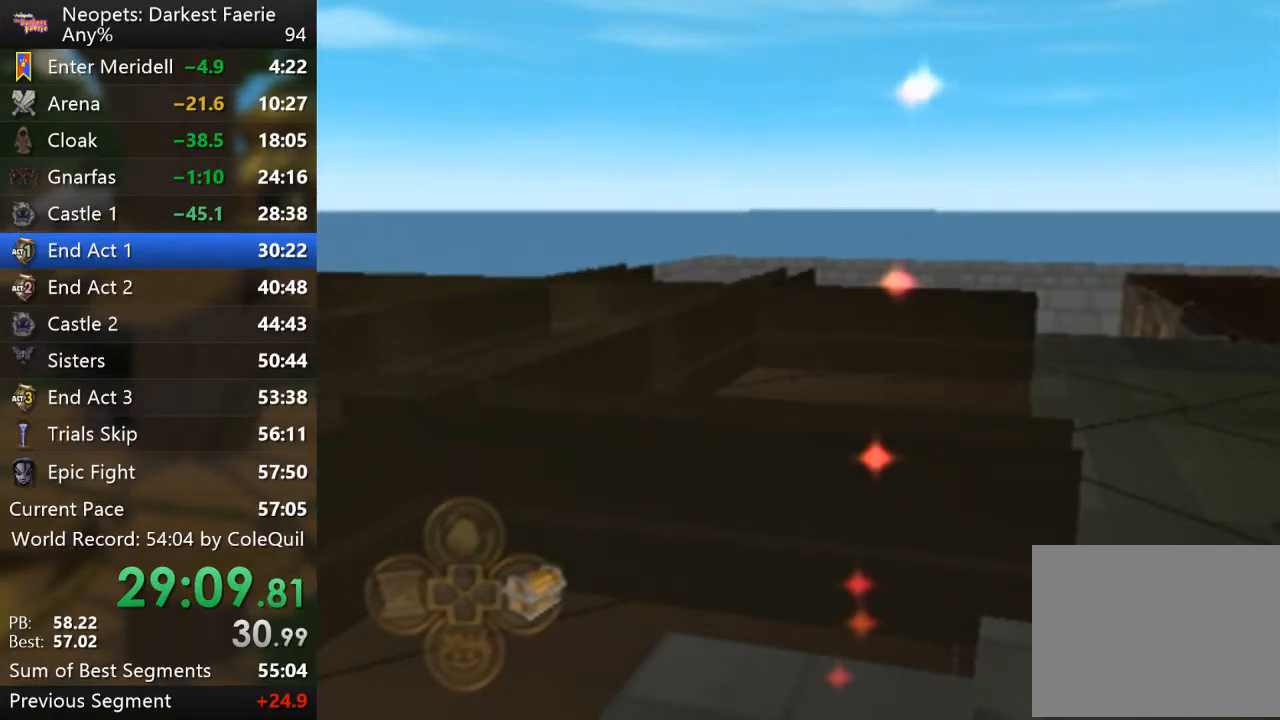
{"buttons": ["CROSS"], "left_stick": "center", "right_stick": "center", "events": [[67, "CROSS", "down"], [150, "CROSS", "up"], [284, "CROSS", "down"], [384, "CROSS", "up"], [501, "CROSS", "down"]]}
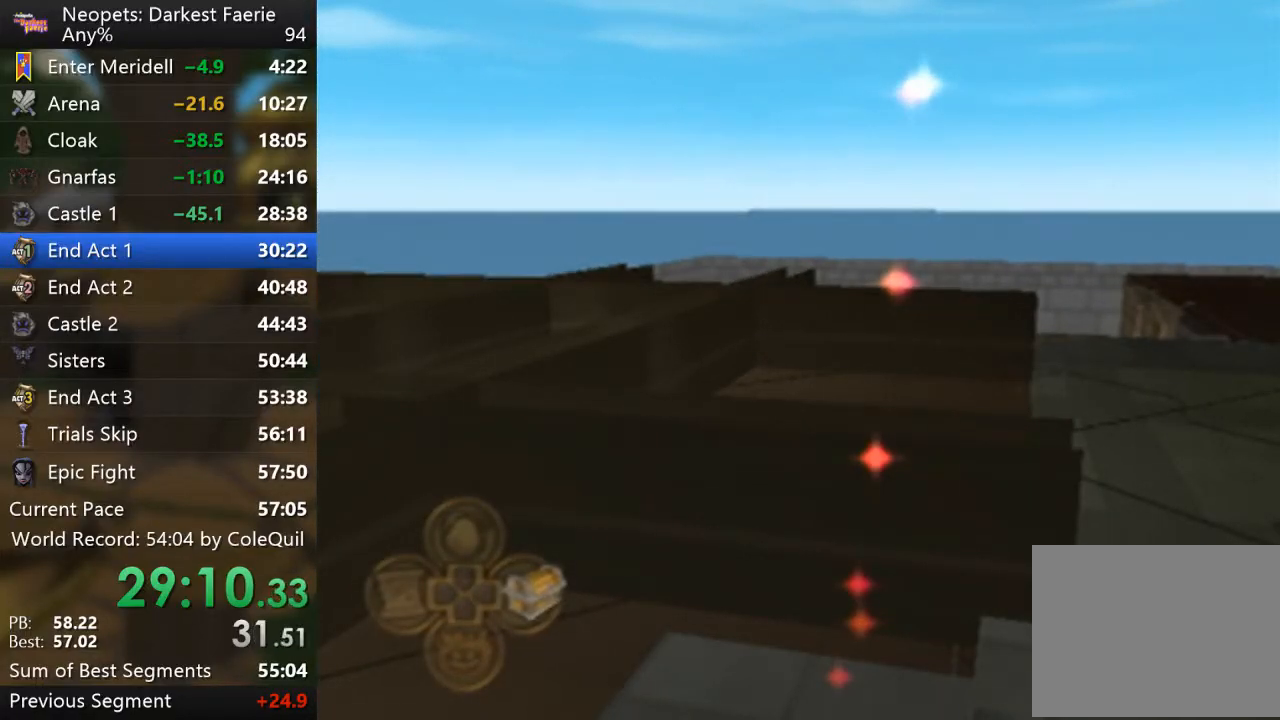
{"buttons": ["CROSS"], "left_stick": "center", "right_stick": "center", "events": [[117, "CROSS", "up"], [233, "CROSS", "down"], [333, "CROSS", "up"], [484, "CROSS", "down"]]}
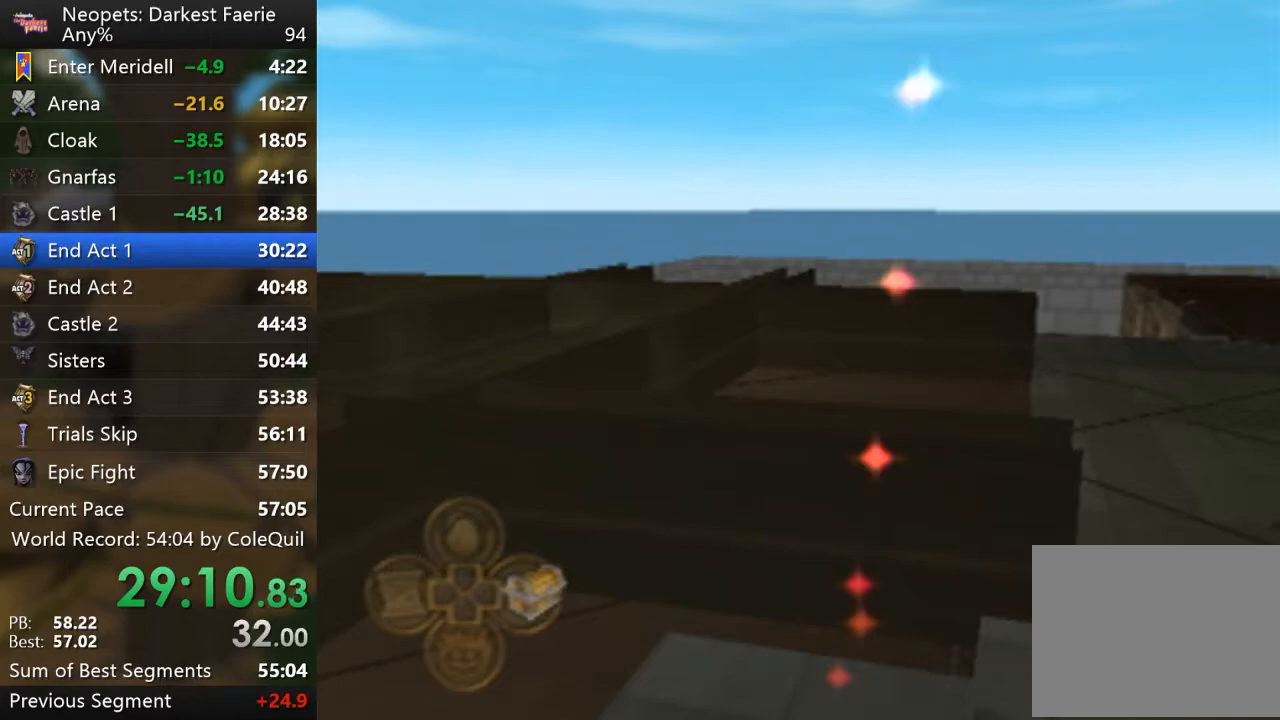
{"buttons": [], "left_stick": "center", "right_stick": "center", "events": [[84, "CROSS", "up"], [217, "CROSS", "down"], [367, "CROSS", "up"]]}
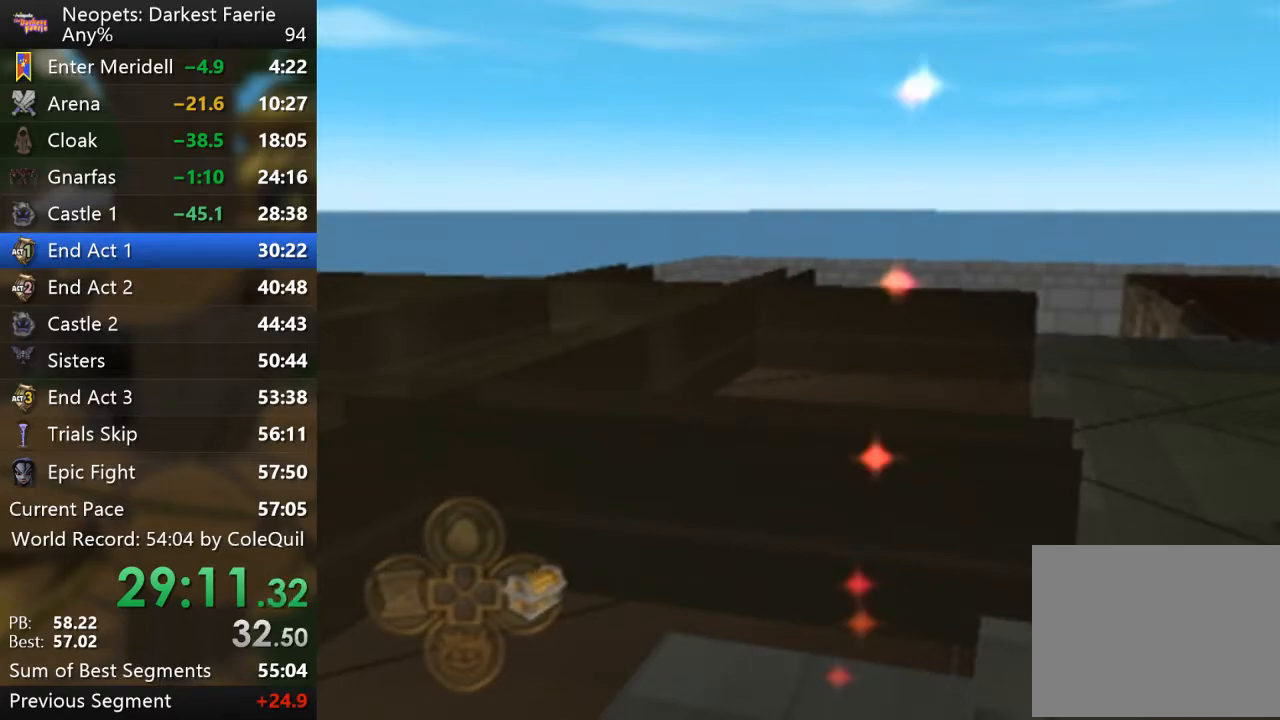
{"buttons": [], "left_stick": "center", "right_stick": "center", "events": [[16, "CROSS", "down"], [183, "CROSS", "up"], [283, "CROSS", "down"], [417, "CROSS", "up"]]}
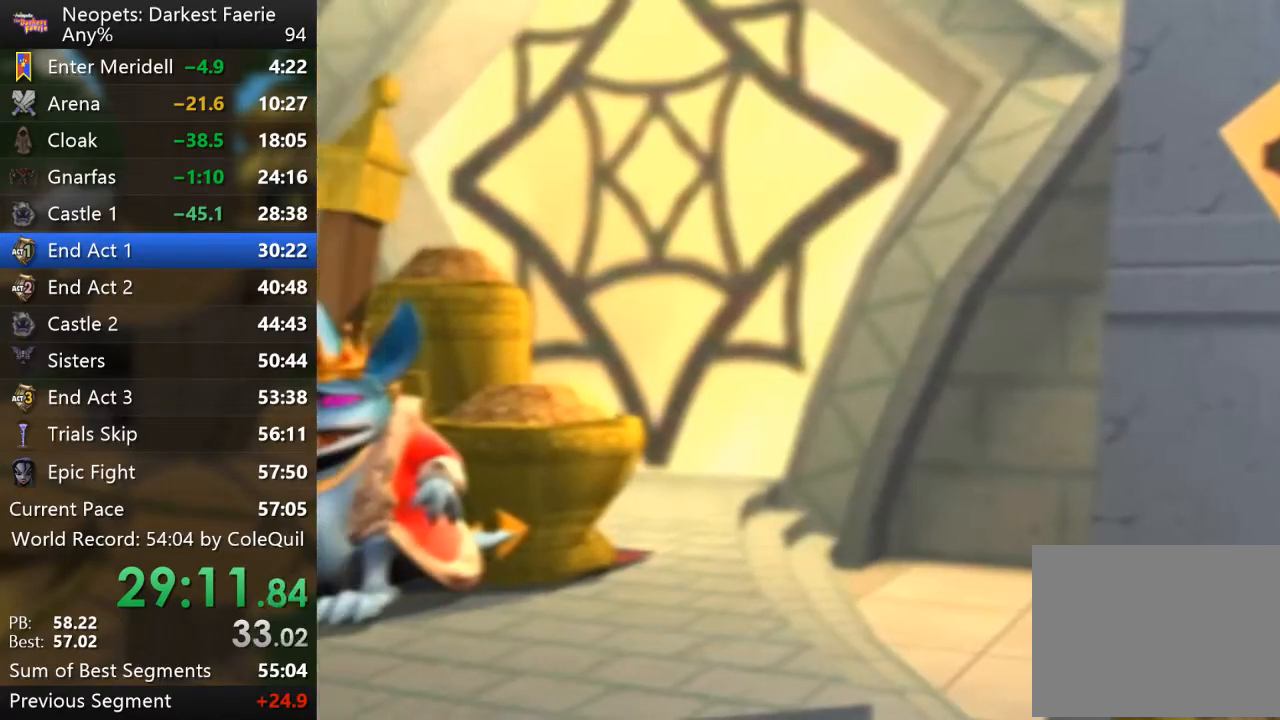
{"buttons": [], "left_stick": "center", "right_stick": "center", "events": [[67, "CROSS", "down"], [301, "CROSS", "up"]]}
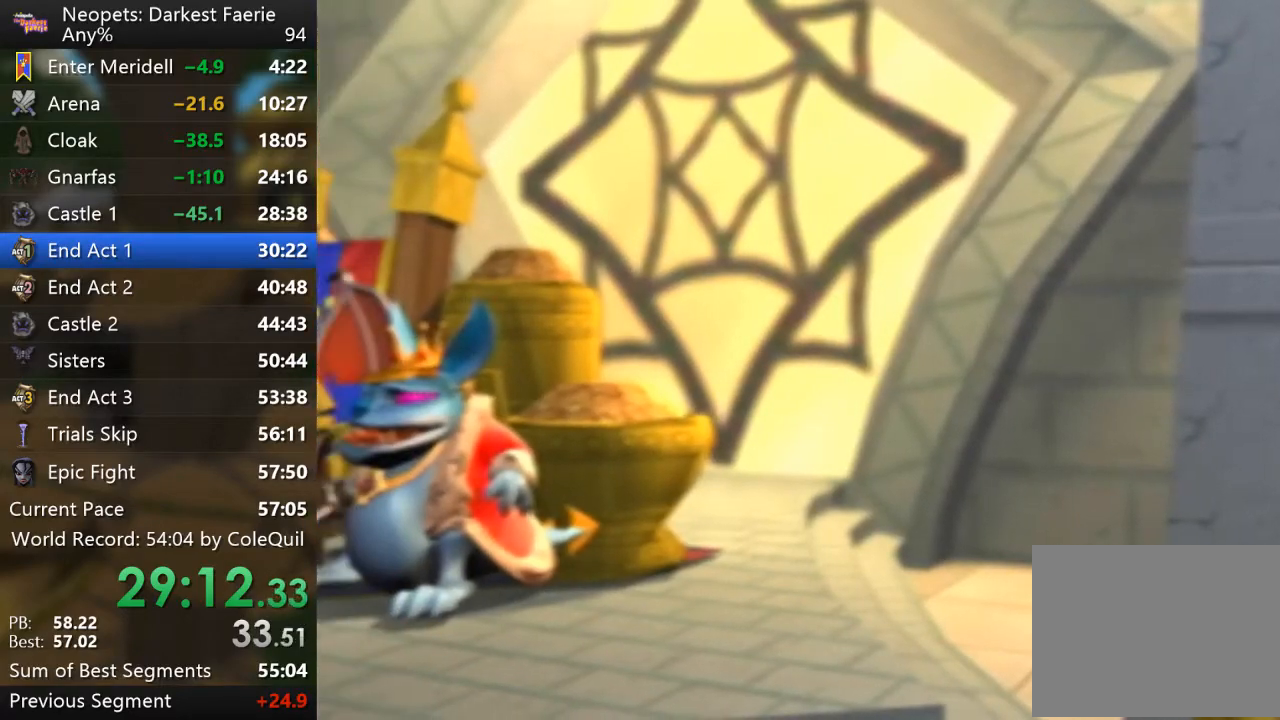
{"buttons": ["R1"], "left_stick": "center", "right_stick": "center", "events": [[233, "R1", "down"]]}
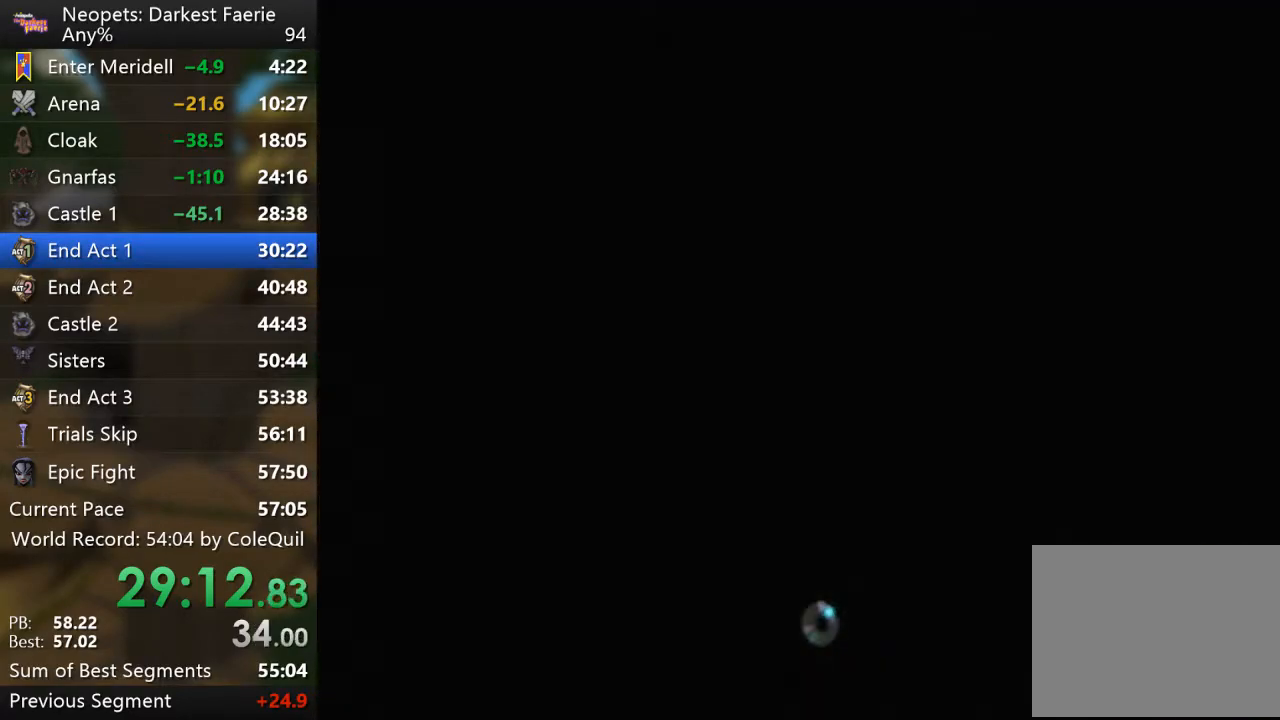
{"buttons": ["R1"], "left_stick": "center", "right_stick": "center", "events": []}
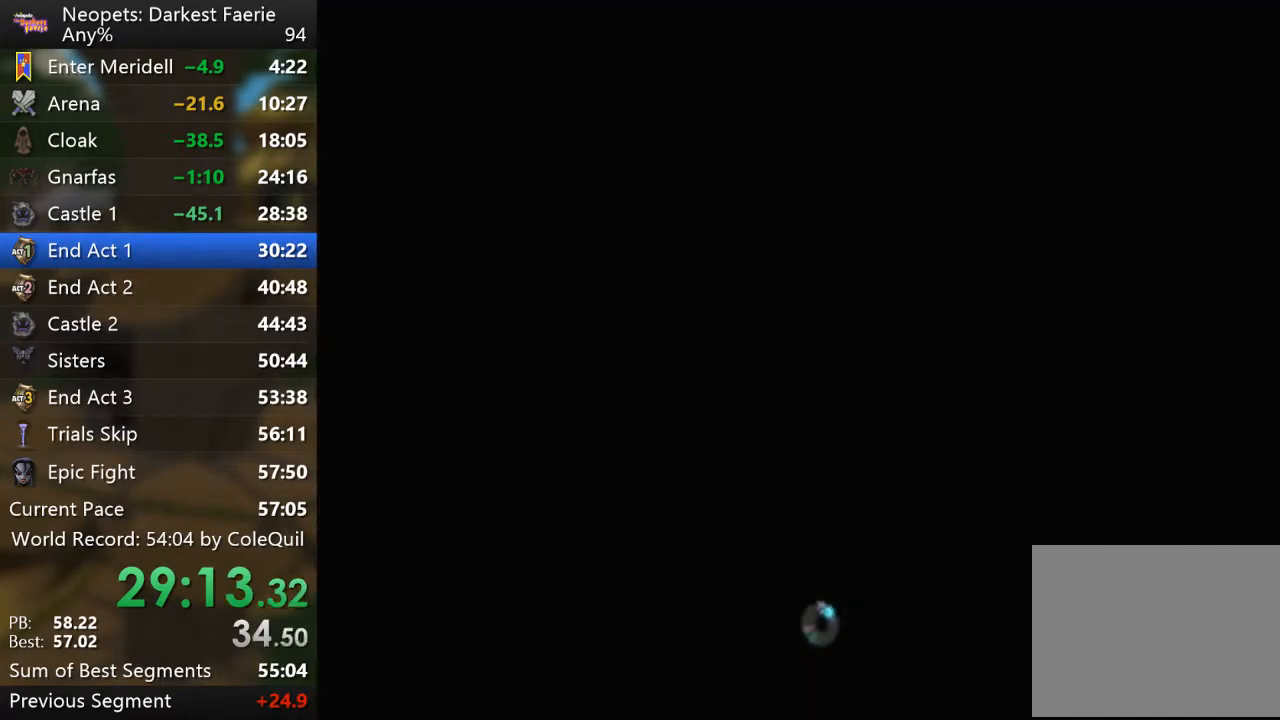
{"buttons": ["R1"], "left_stick": "center", "right_stick": "center", "events": []}
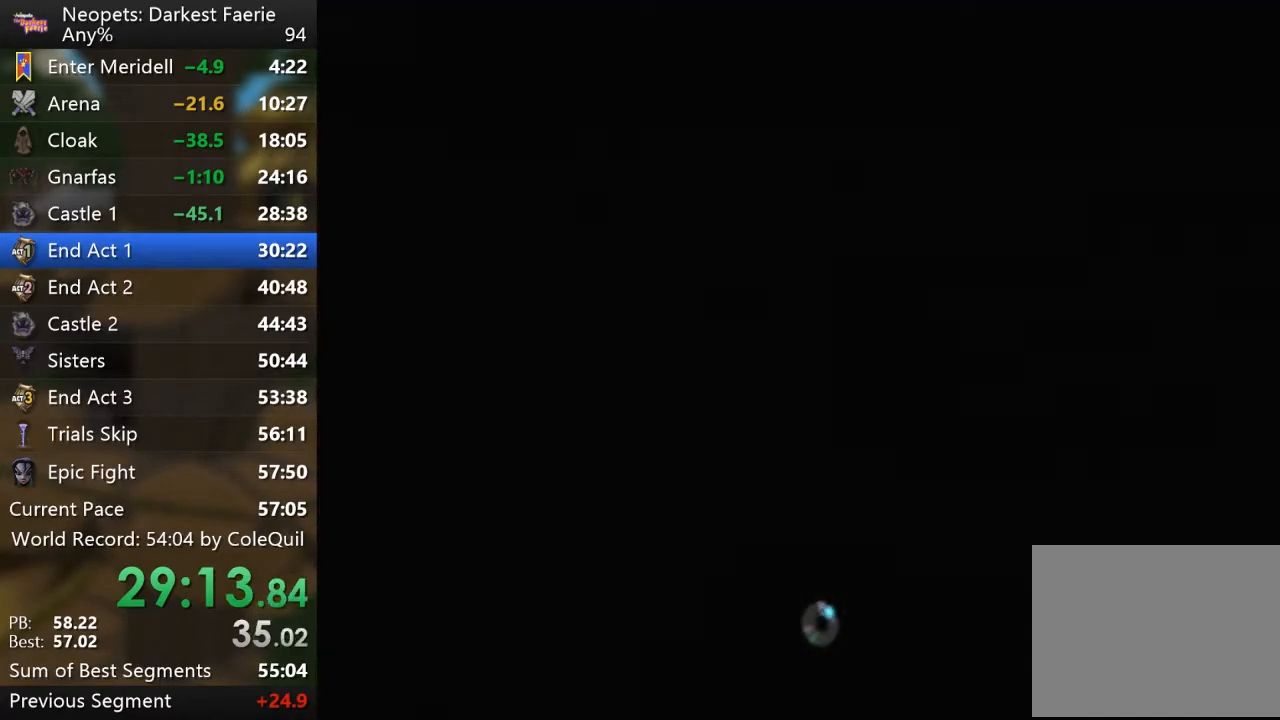
{"buttons": ["R1"], "left_stick": "center", "right_stick": "center", "events": []}
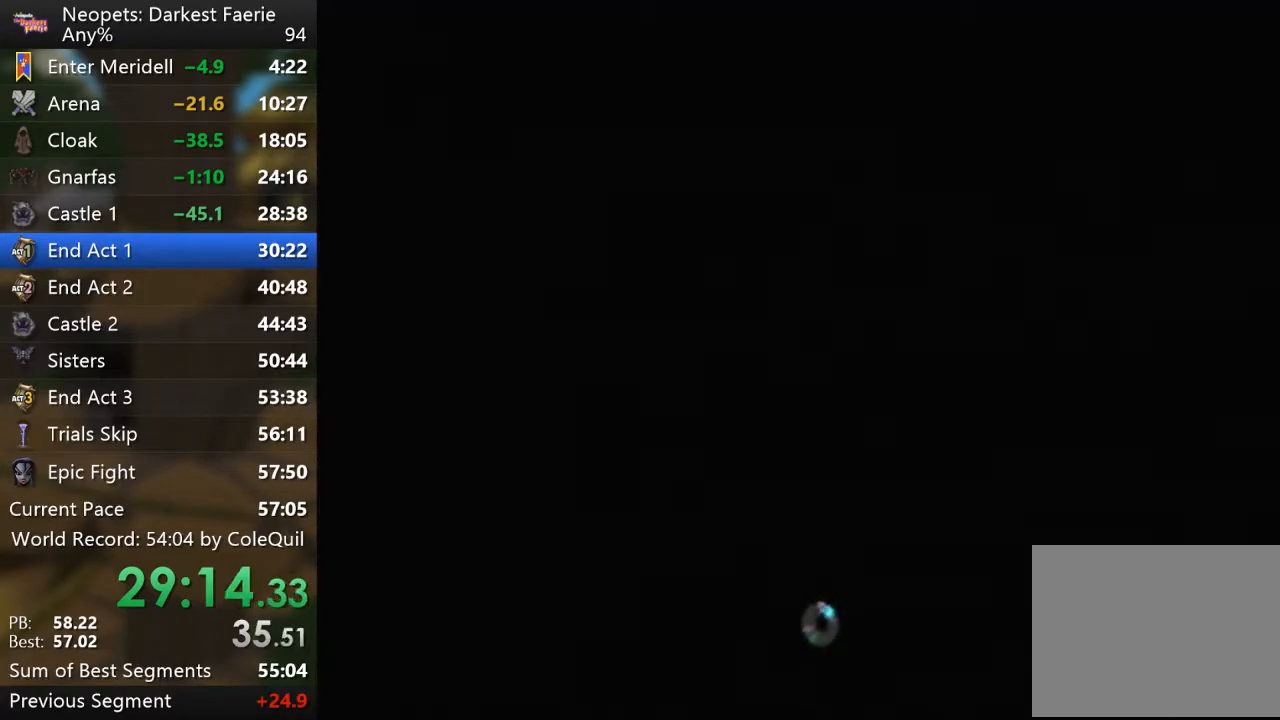
{"buttons": ["R1"], "left_stick": "center", "right_stick": "center", "events": []}
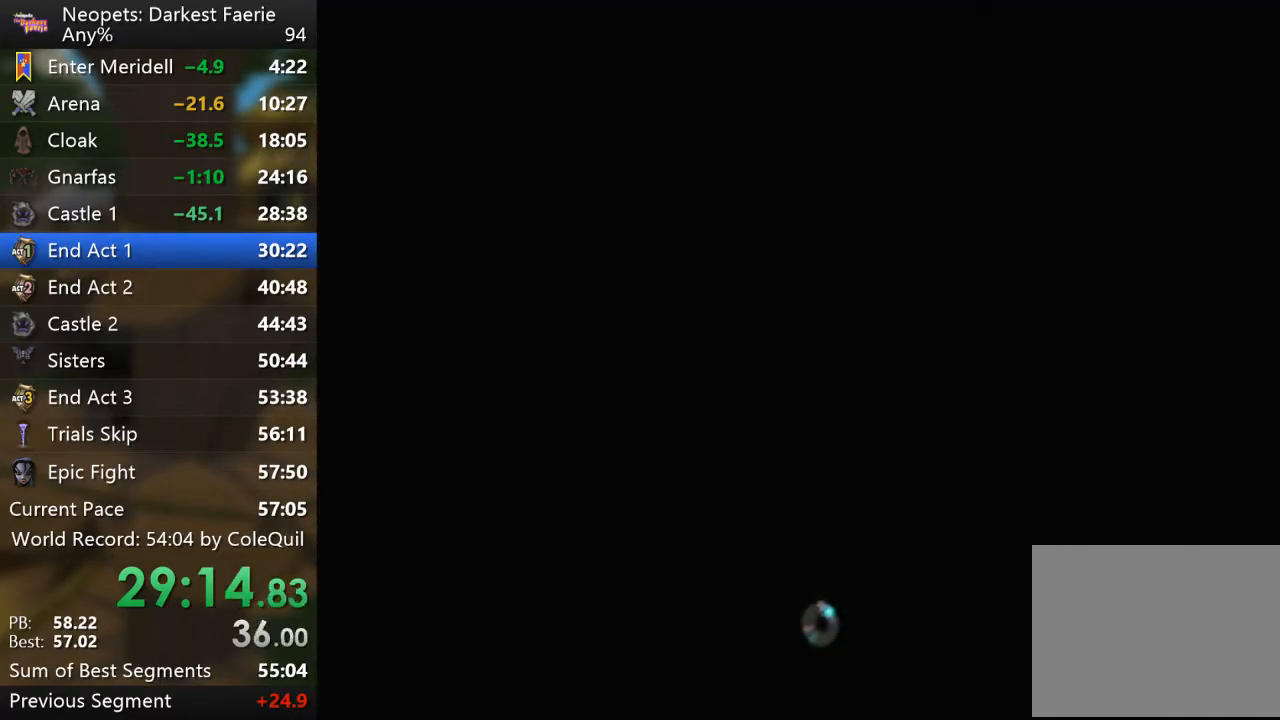
{"buttons": ["R1"], "left_stick": "center", "right_stick": "center", "events": []}
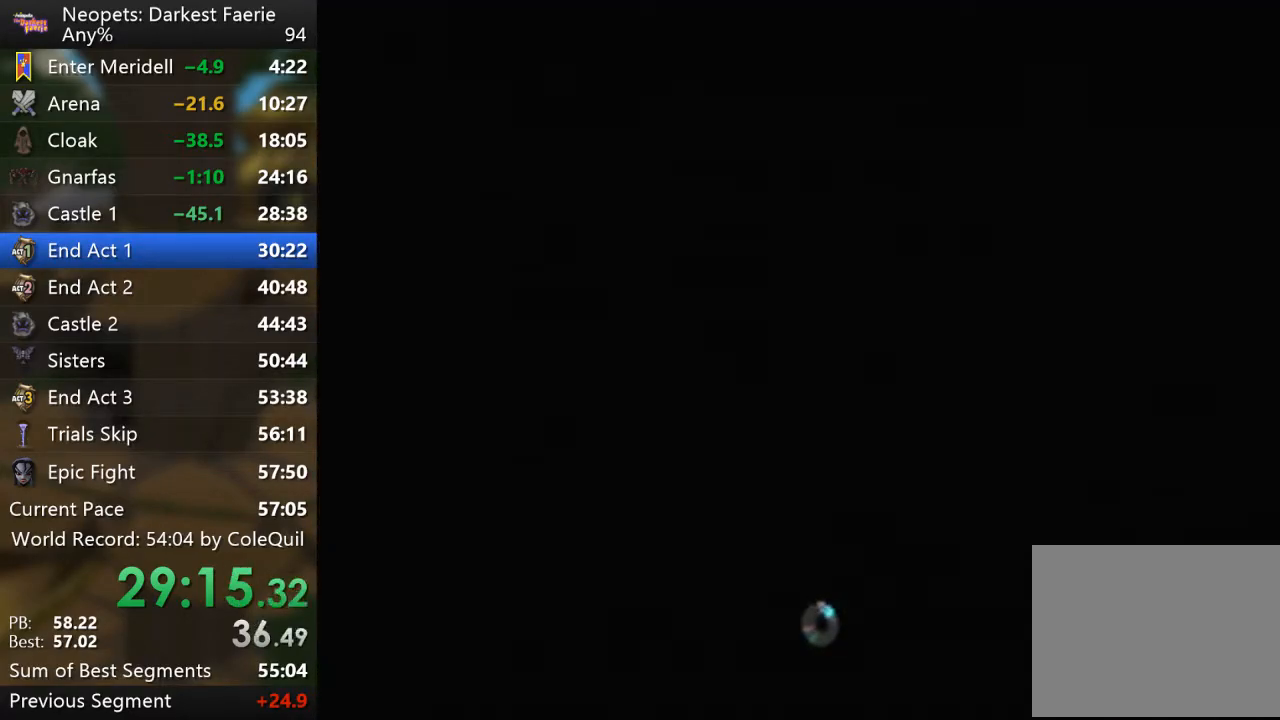
{"buttons": ["R1"], "left_stick": "center", "right_stick": "center", "events": []}
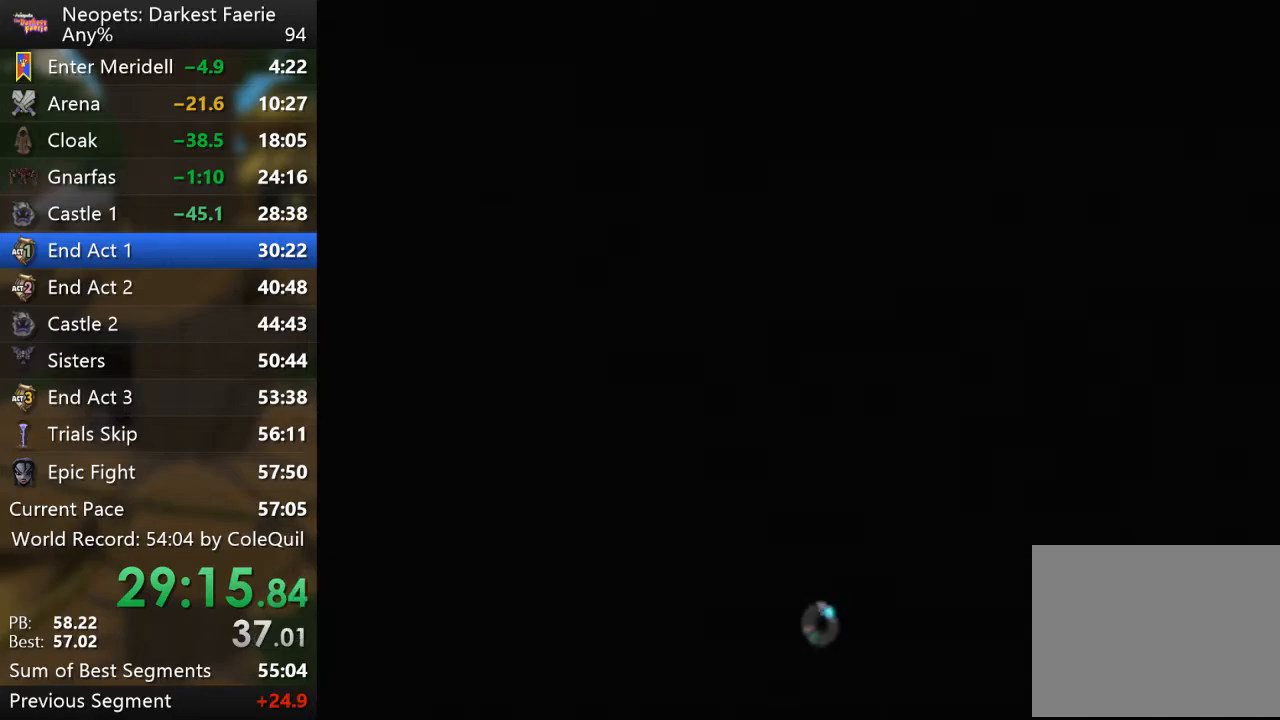
{"buttons": ["R1"], "left_stick": "center", "right_stick": "center", "events": []}
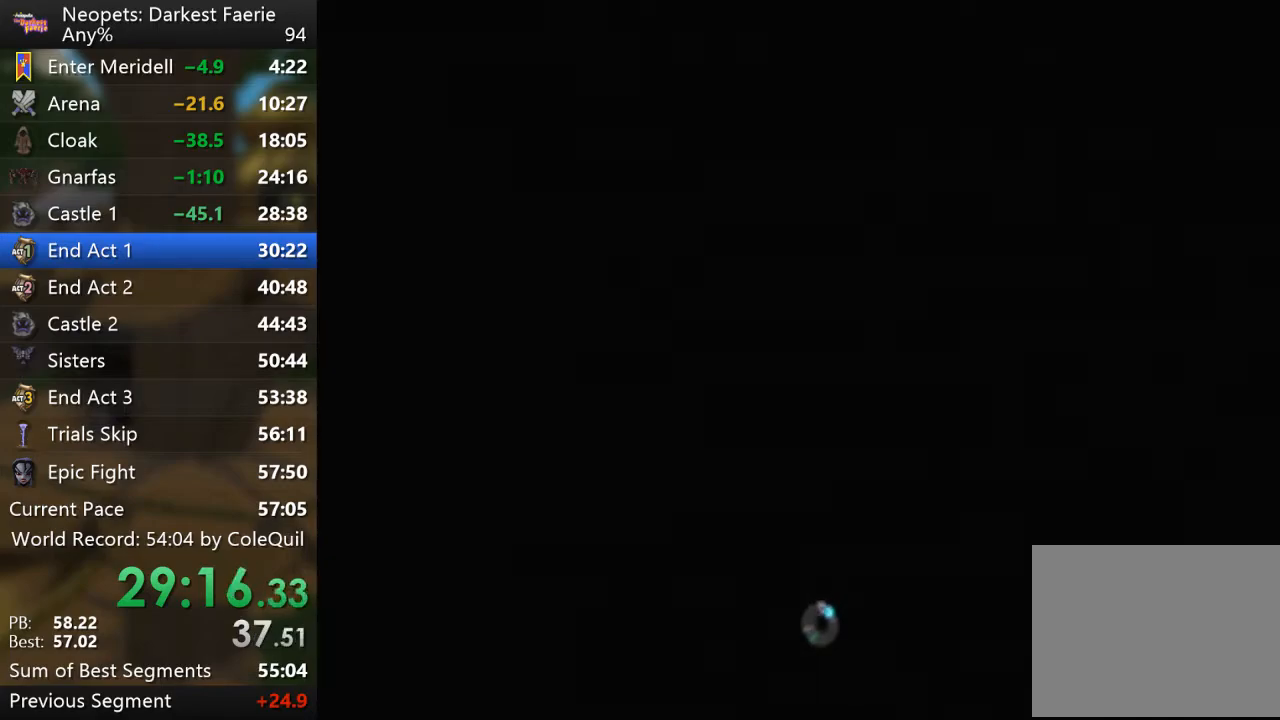
{"buttons": ["R1"], "left_stick": "center", "right_stick": "center", "events": []}
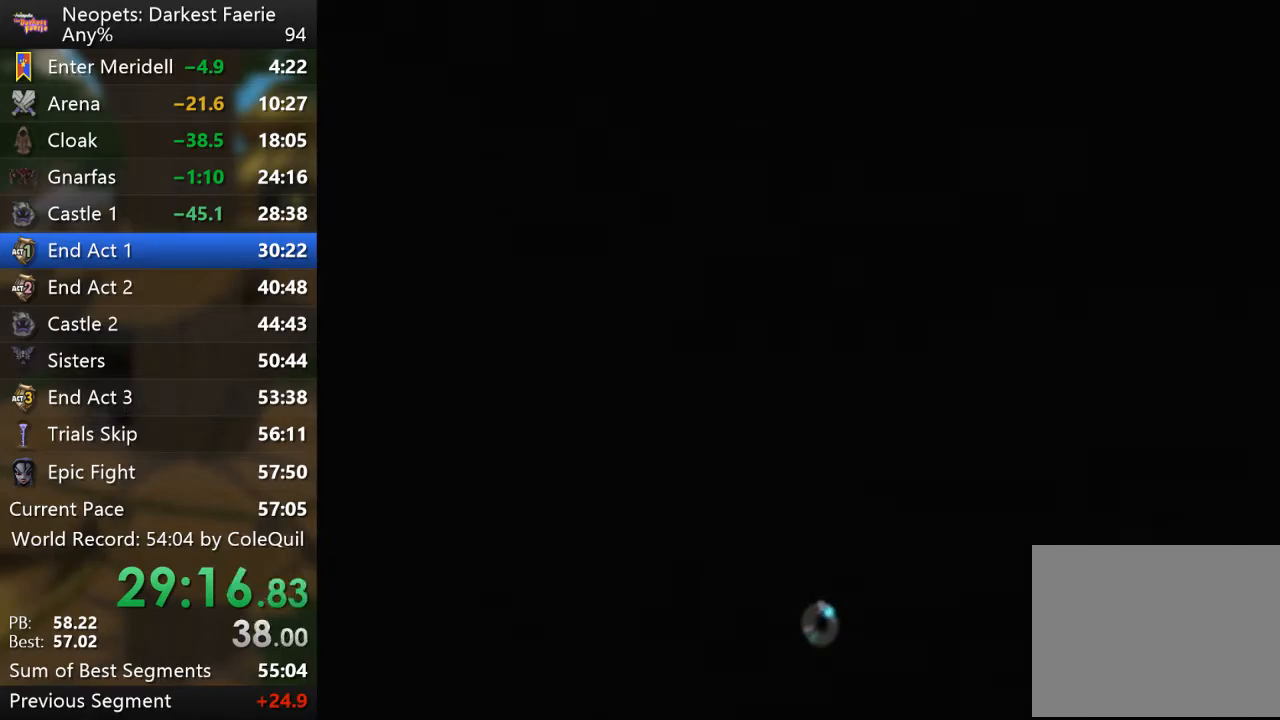
{"buttons": ["R1"], "left_stick": "center", "right_stick": "center", "events": []}
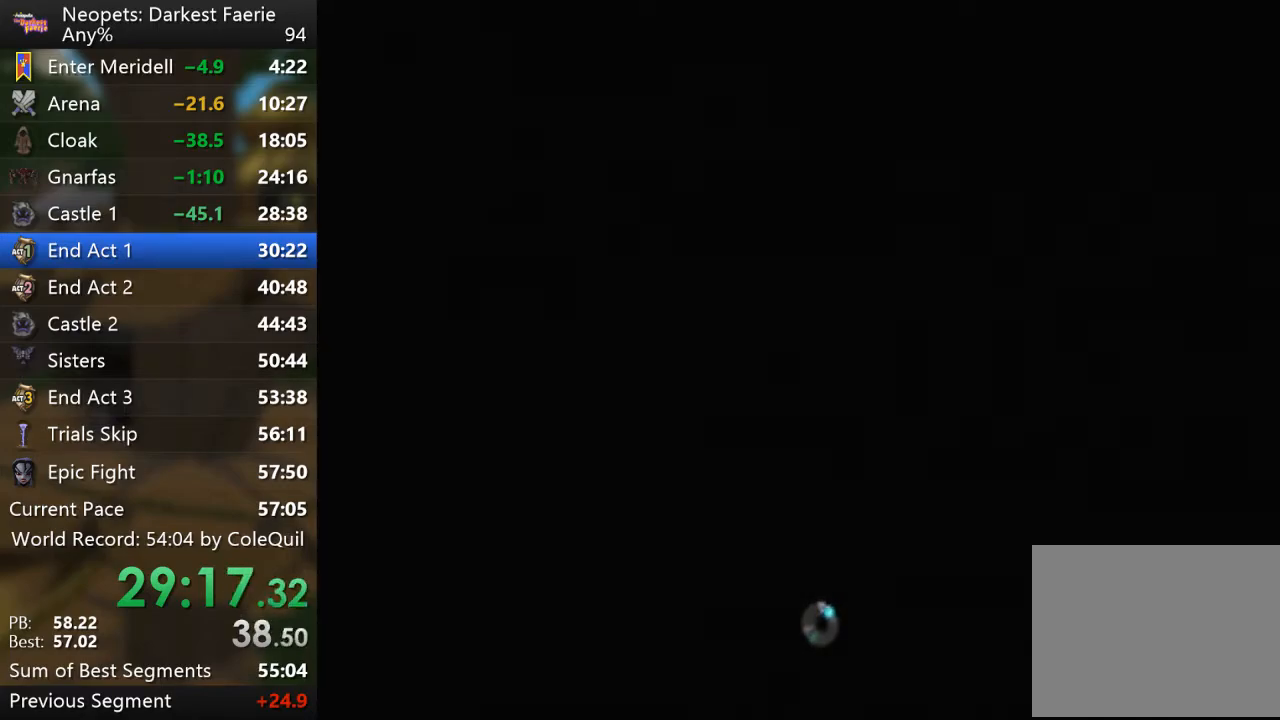
{"buttons": ["R1"], "left_stick": "center", "right_stick": "center", "events": []}
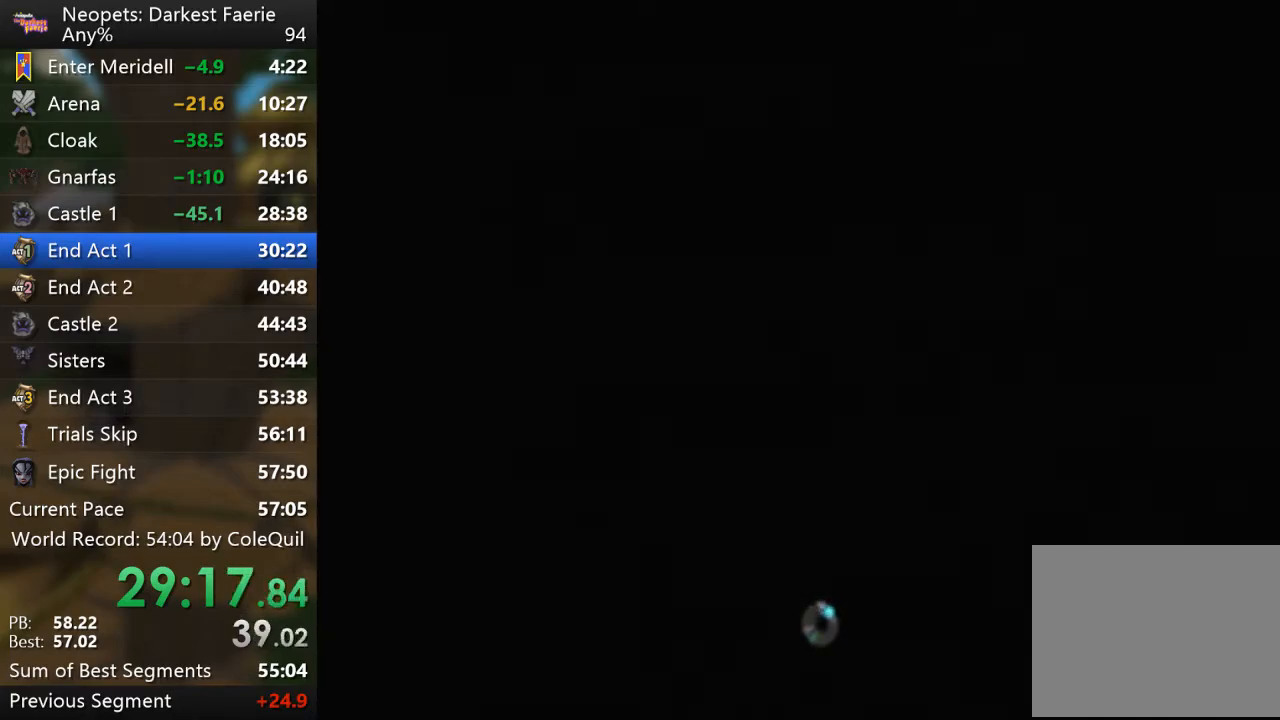
{"buttons": ["R1"], "left_stick": "center", "right_stick": "center", "events": []}
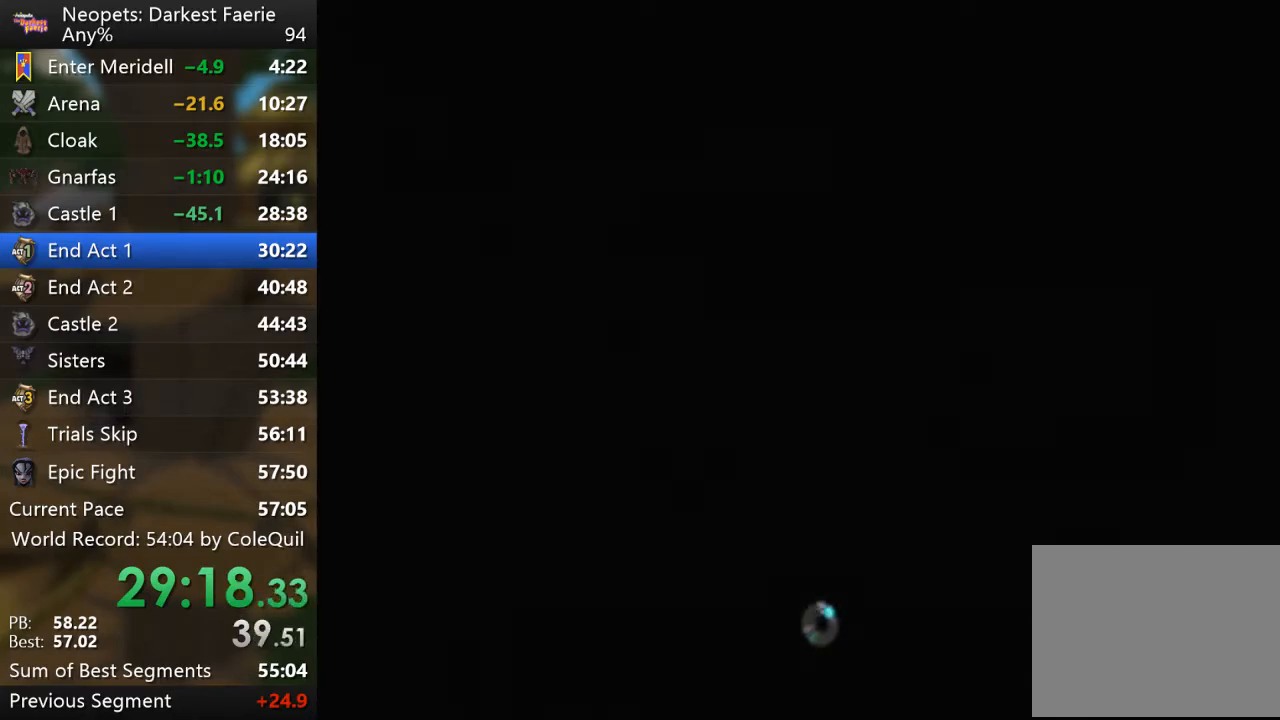
{"buttons": ["R1"], "left_stick": "center", "right_stick": "center", "events": []}
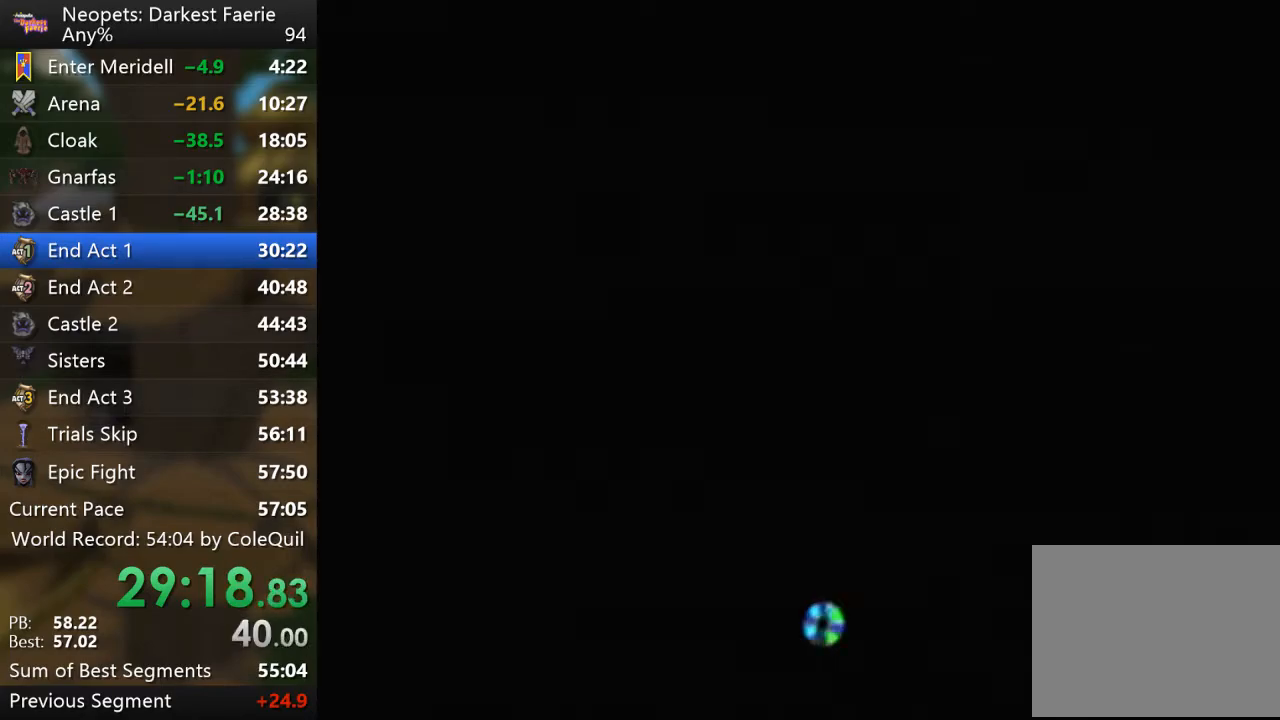
{"buttons": ["R1"], "left_stick": "center", "right_stick": "center", "events": []}
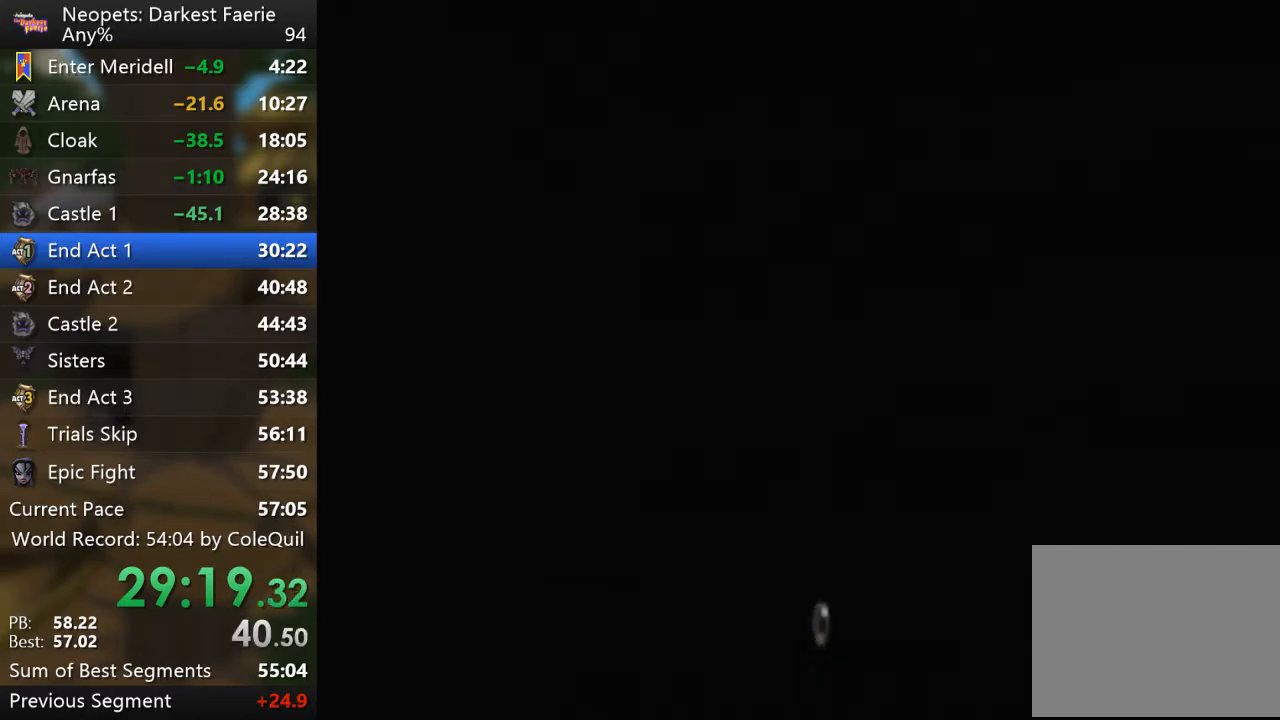
{"buttons": ["R1"], "left_stick": "center", "right_stick": "center", "events": []}
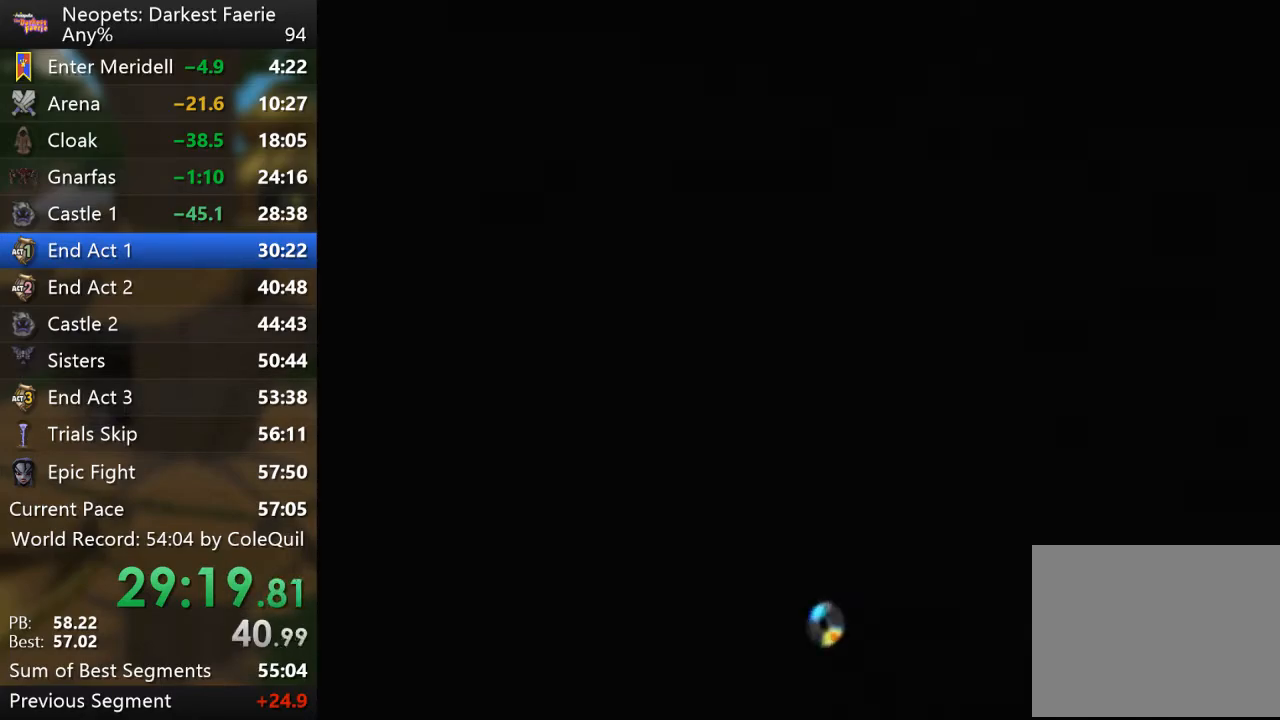
{"buttons": ["R1"], "left_stick": "center", "right_stick": "center", "events": []}